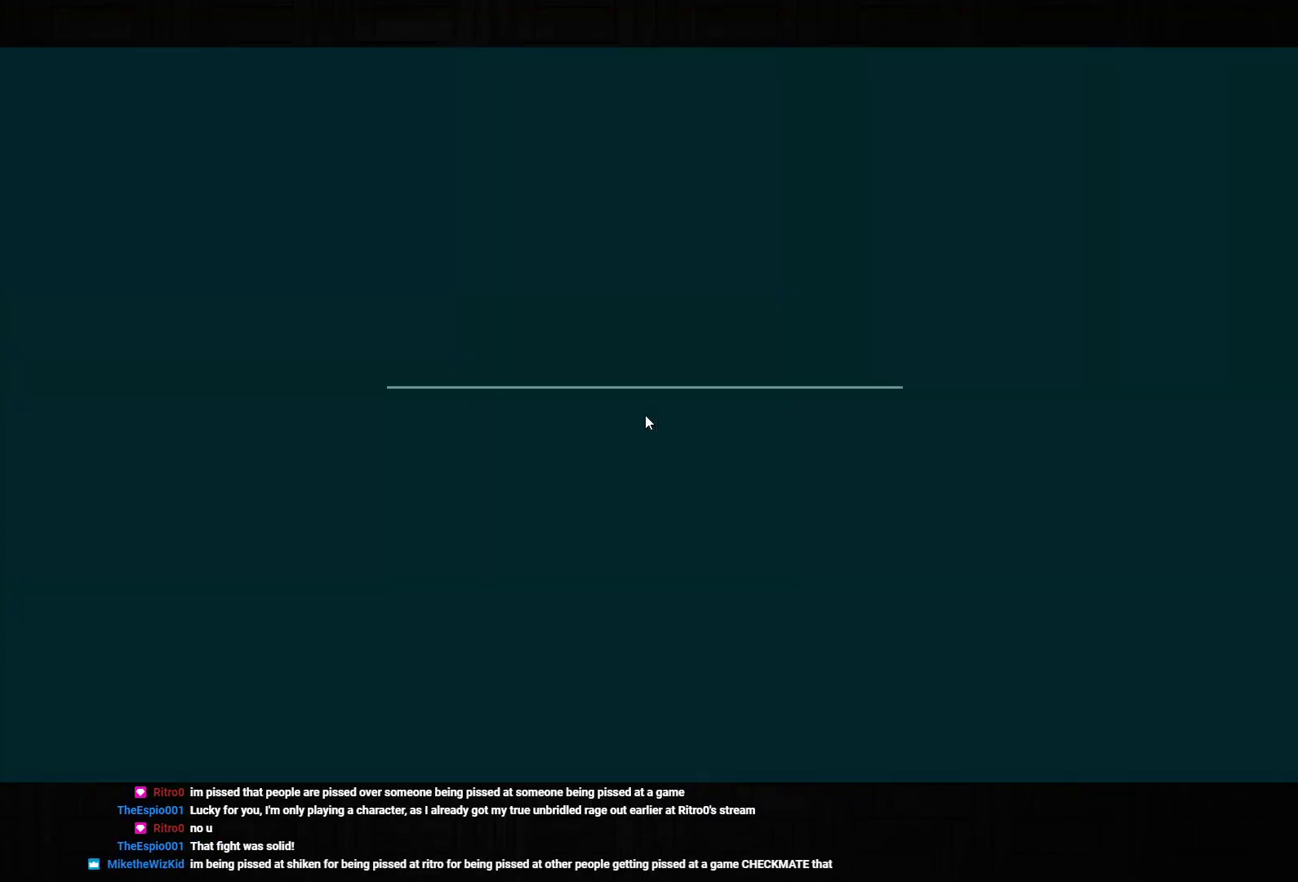
Gameplay with a controller (PlayStation layout); each line is a JSON object with the inputs held at the frame after it (dt_ms = milliseconds from this image to that frame). "events" lists button and stick changes between this image and that frame as [ms after this image, input, new state], when the widget could be followed in between. Not read: L3.
{"dt_ms": 500, "buttons": ["CIRCLE"], "left_stick": "center", "right_stick": "center", "events": [[67, "CIRCLE", "up"], [133, "CIRCLE", "down"], [233, "CIRCLE", "up"], [300, "CIRCLE", "down"], [383, "CIRCLE", "up"], [450, "CIRCLE", "down"]]}
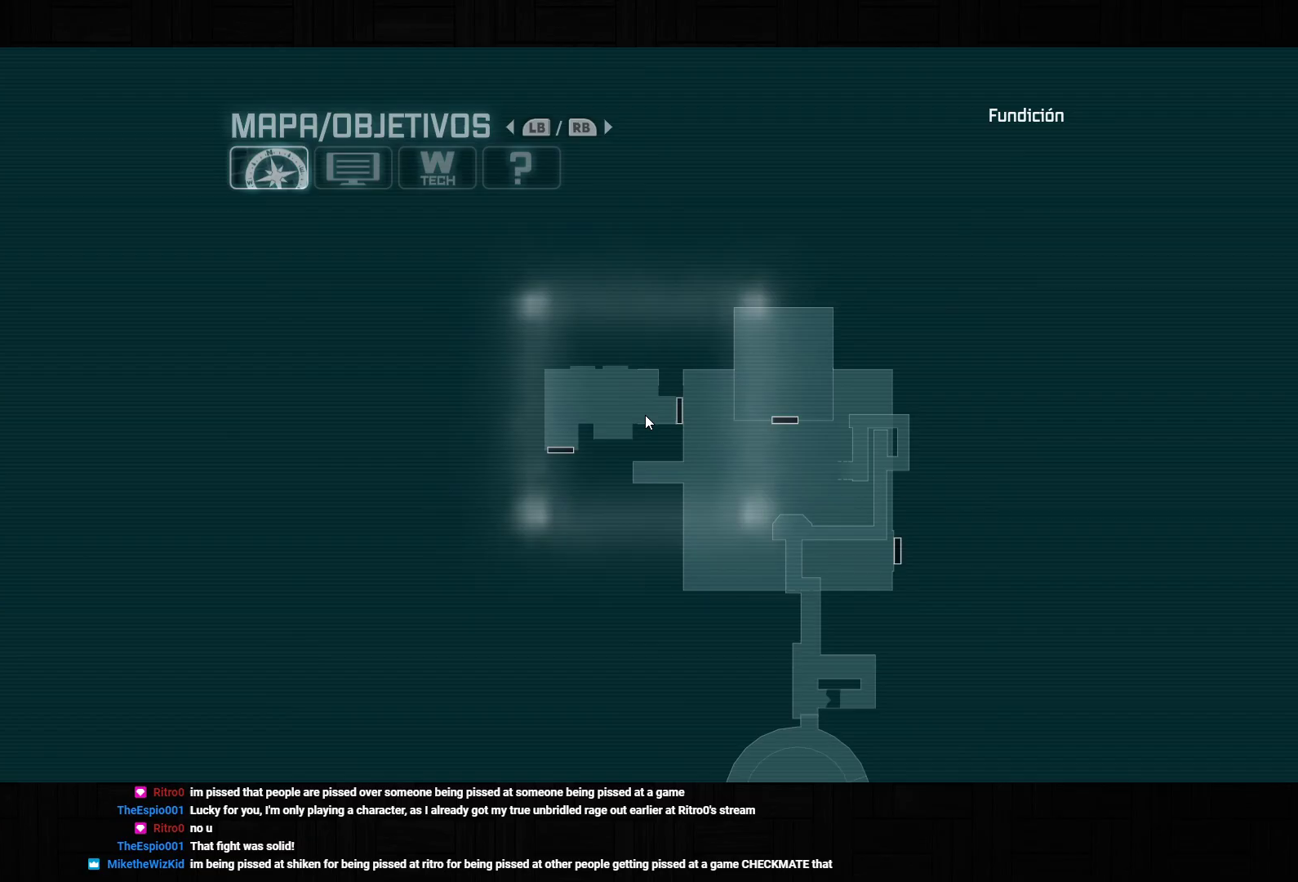
{"dt_ms": 500, "buttons": ["CROSS"], "left_stick": "up-right", "right_stick": "center", "events": [[33, "CIRCLE", "up"], [100, "CIRCLE", "down"], [200, "CIRCLE", "up"], [200, "left_stick", "up-right"], [283, "CROSS", "down"]]}
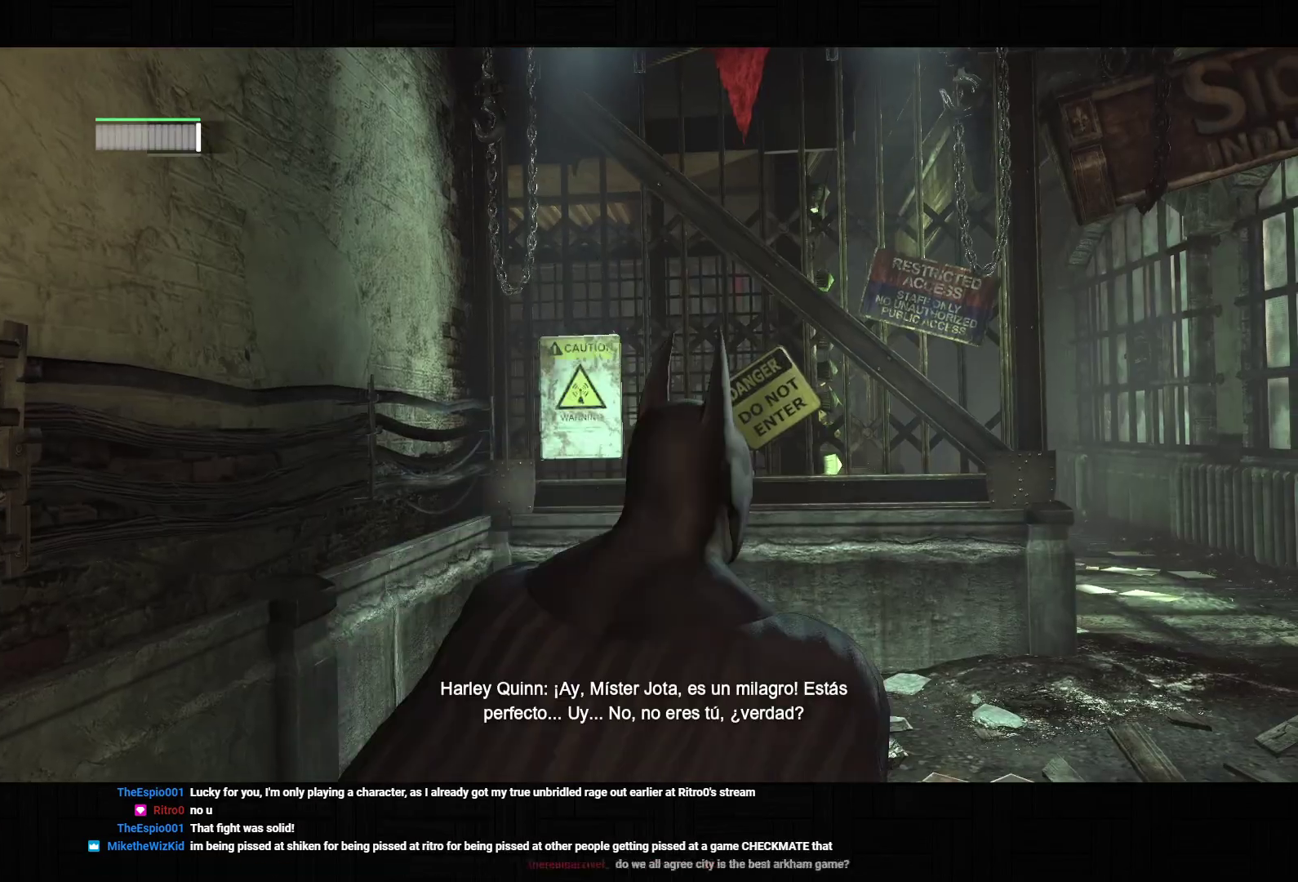
{"dt_ms": 1000, "buttons": ["CROSS"], "left_stick": "up-right", "right_stick": "left", "events": [[67, "right_stick", "down-right"], [350, "right_stick", "down"], [617, "right_stick", "down-left"], [867, "right_stick", "left"]]}
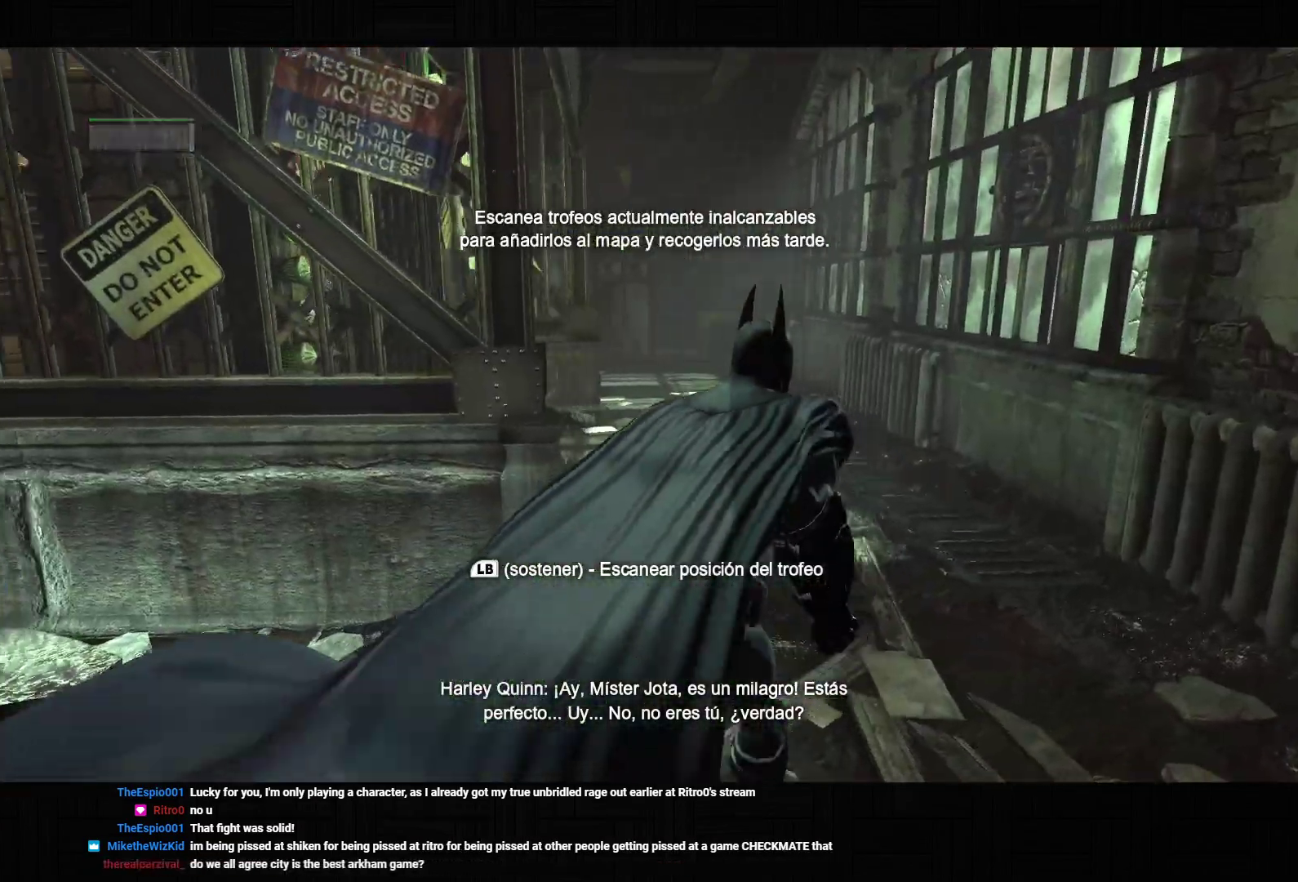
{"dt_ms": 500, "buttons": ["CROSS"], "left_stick": "up-right", "right_stick": "left", "events": []}
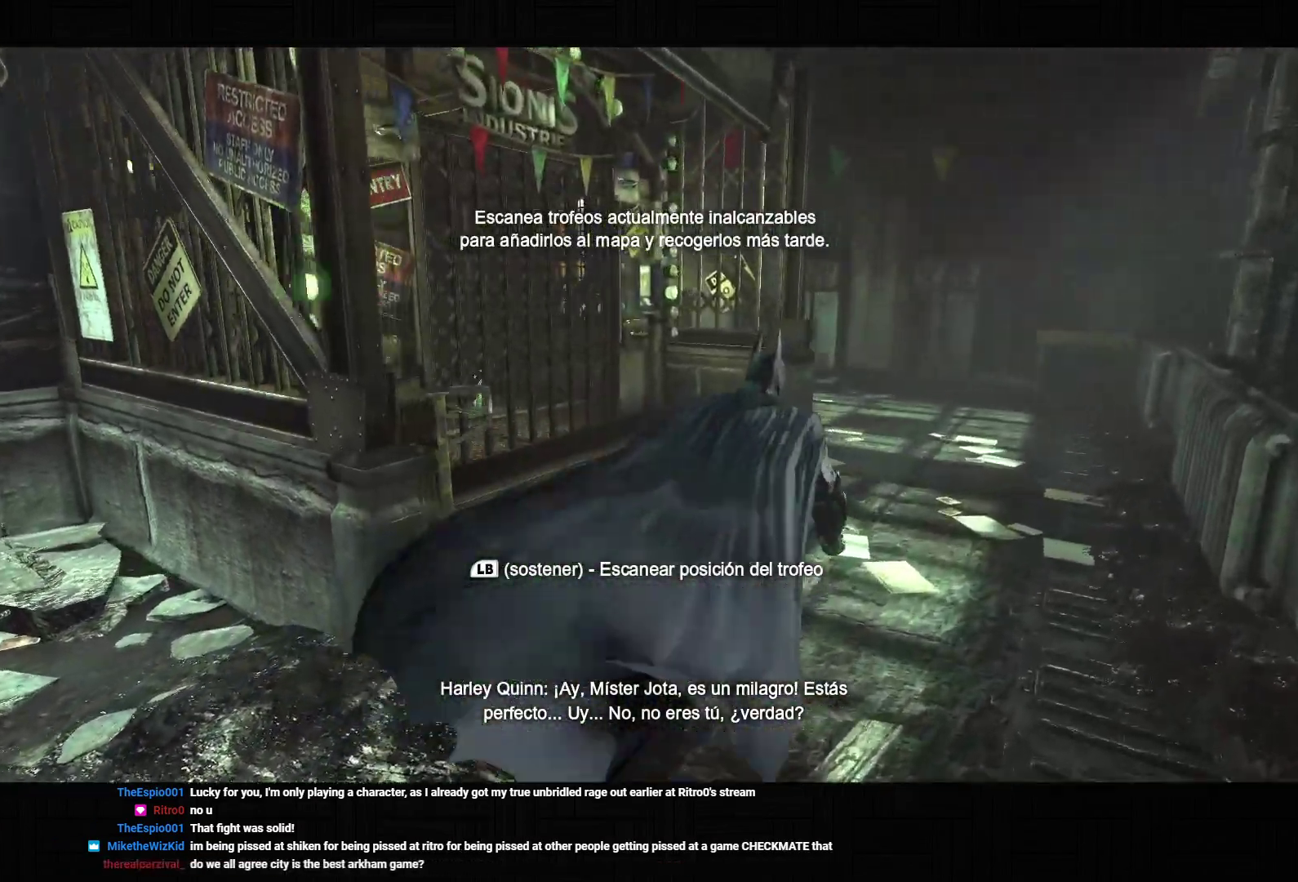
{"dt_ms": 500, "buttons": ["CROSS"], "left_stick": "up-right", "right_stick": "left", "events": []}
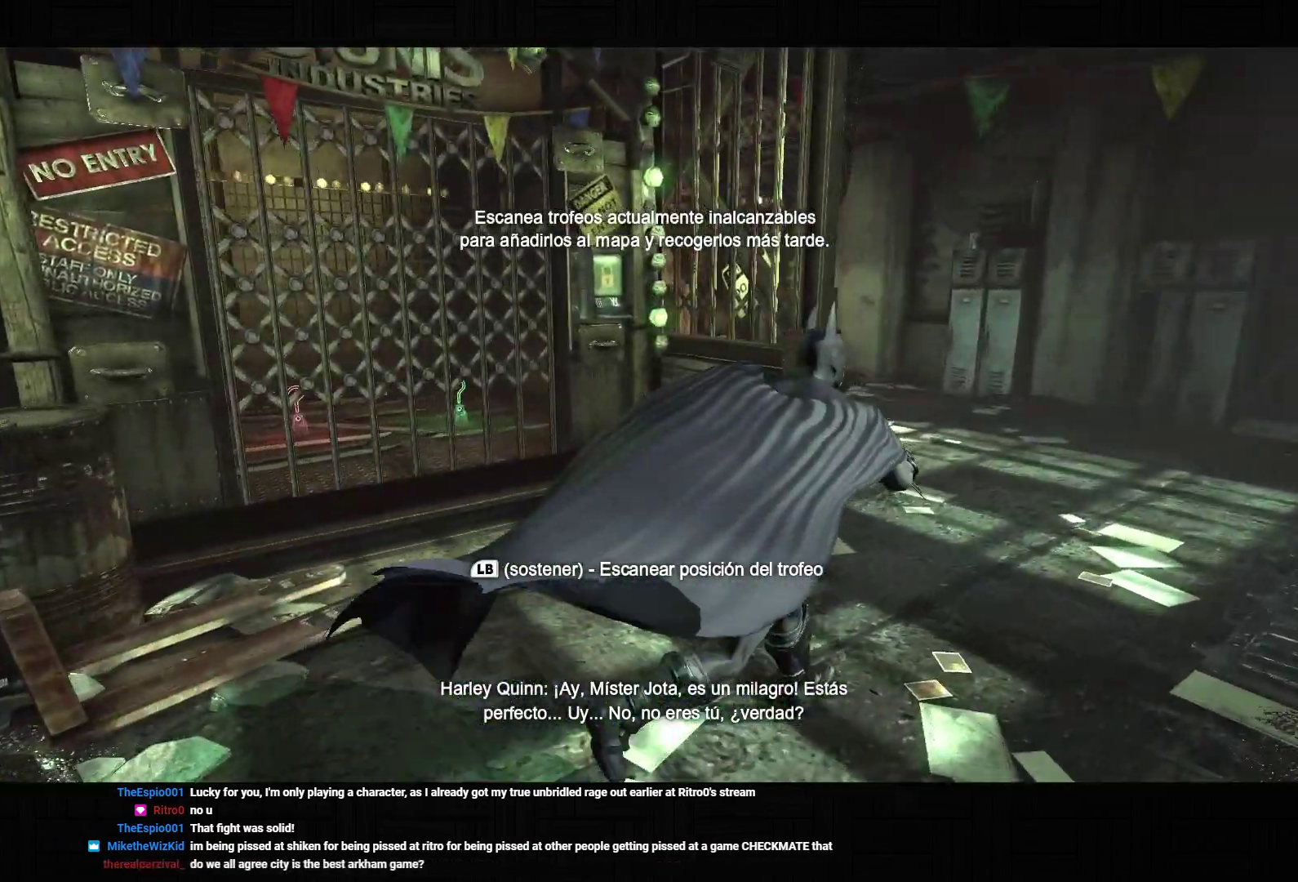
{"dt_ms": 500, "buttons": ["CROSS"], "left_stick": "up-right", "right_stick": "down-left", "events": [[267, "right_stick", "down-left"]]}
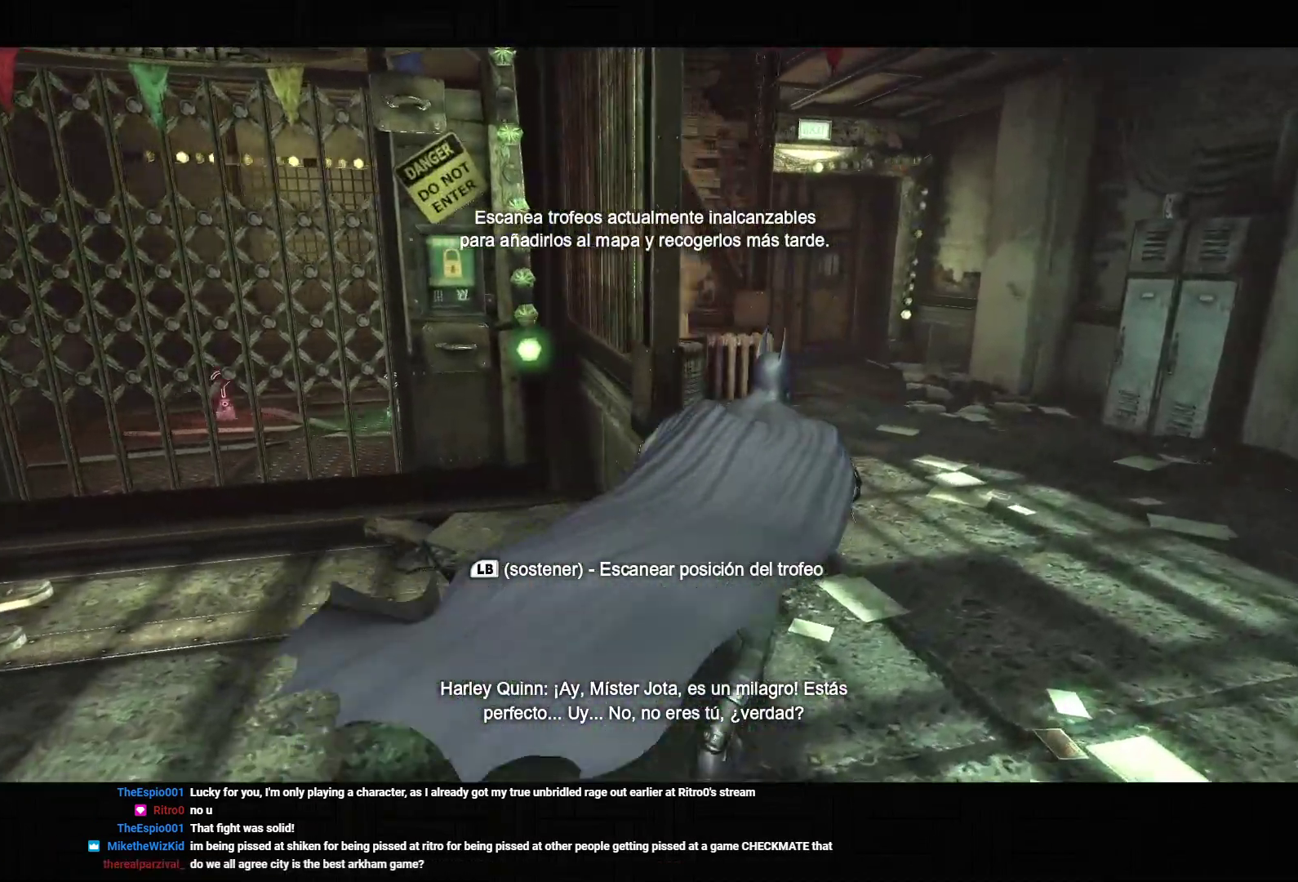
{"dt_ms": 500, "buttons": ["CROSS"], "left_stick": "up-right", "right_stick": "center", "events": [[300, "right_stick", "center"]]}
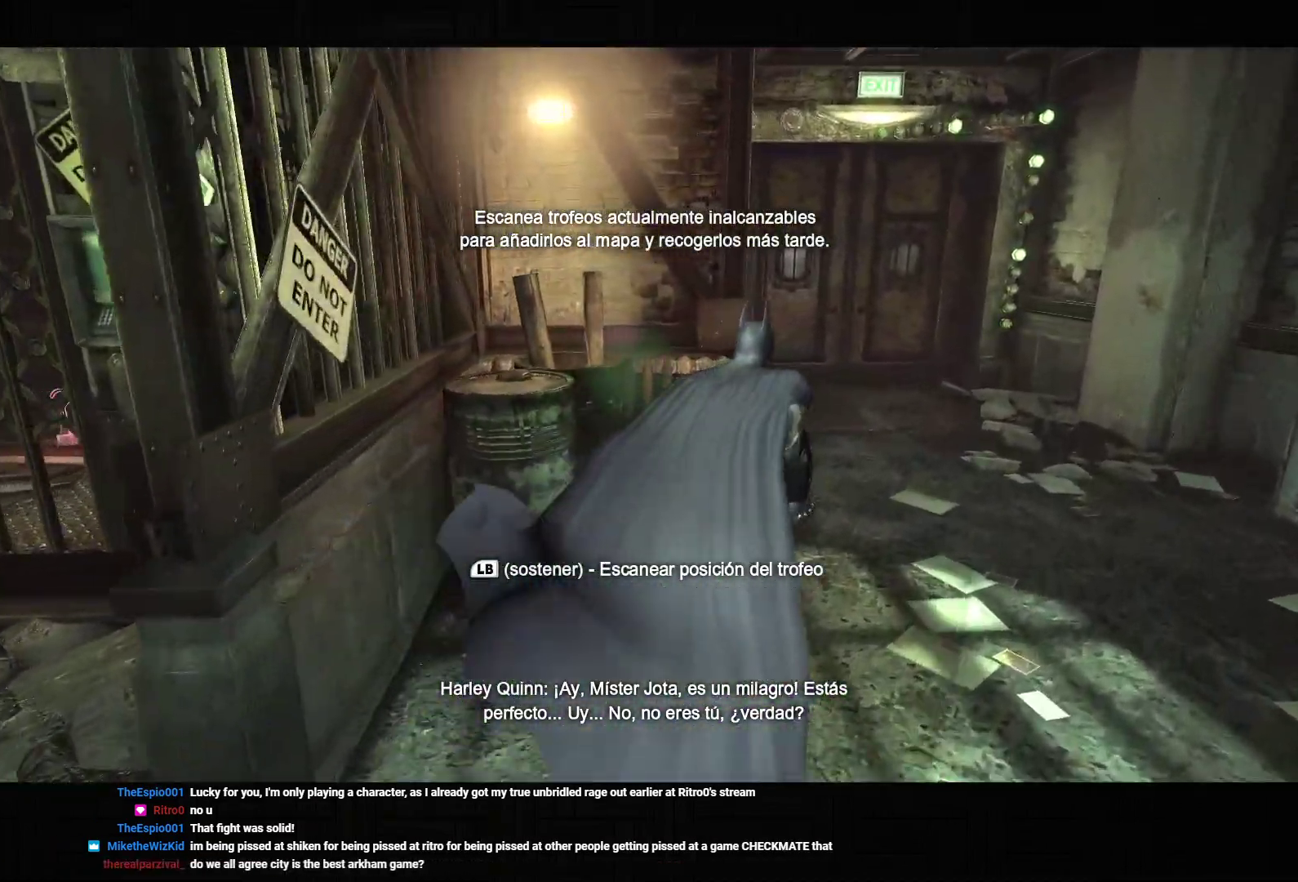
{"dt_ms": 500, "buttons": ["CROSS"], "left_stick": "up-right", "right_stick": "center", "events": []}
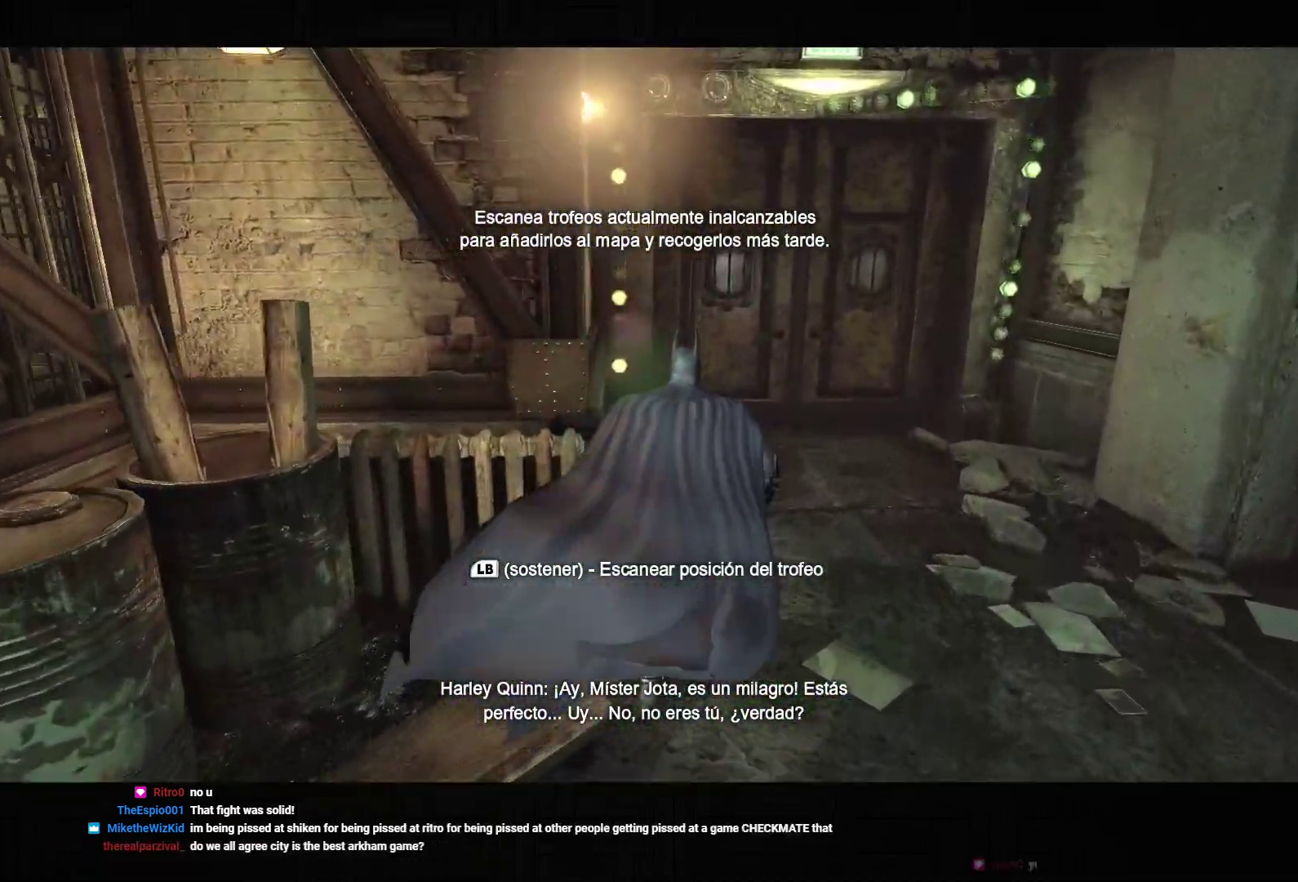
{"dt_ms": 500, "buttons": ["CROSS"], "left_stick": "up-right", "right_stick": "center", "events": []}
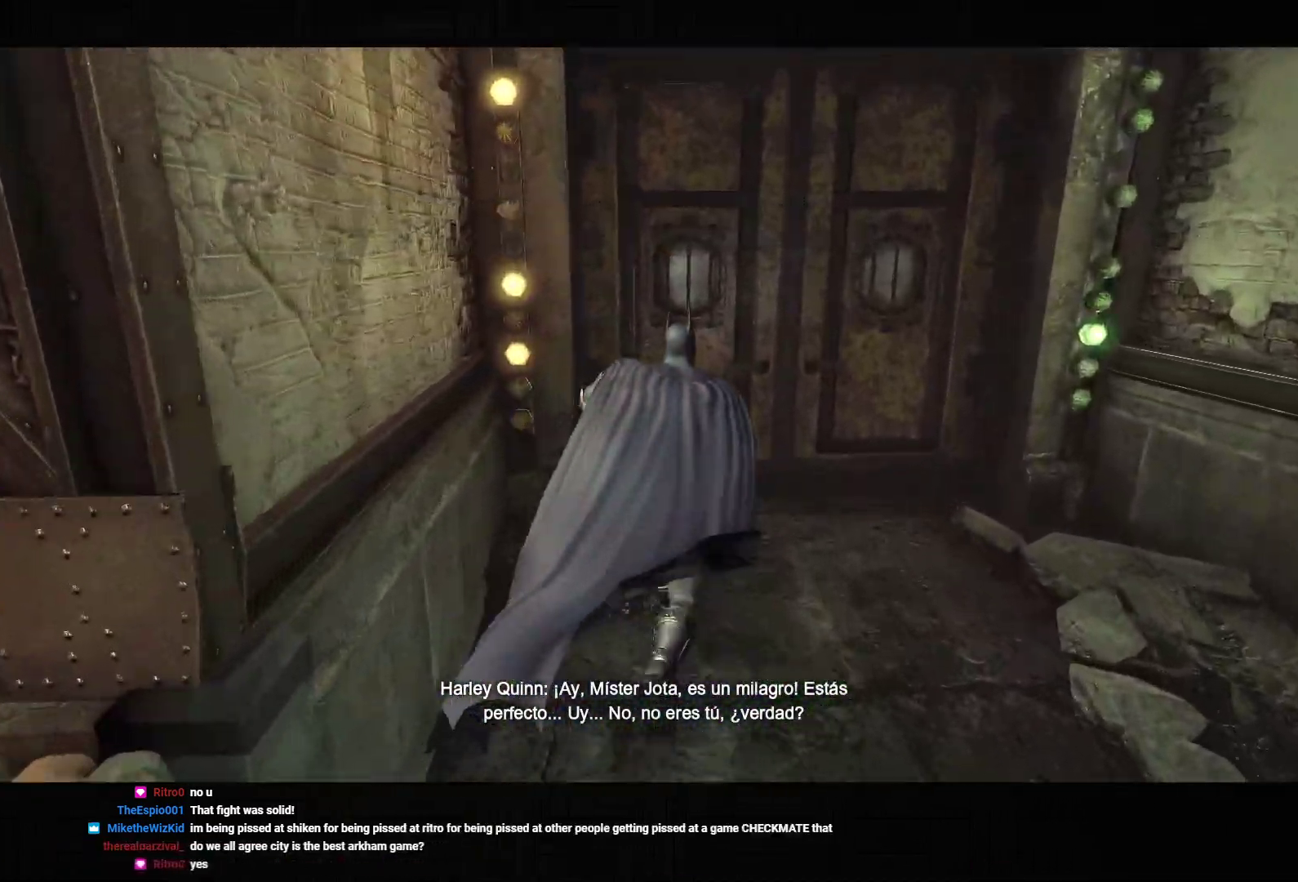
{"dt_ms": 500, "buttons": [], "left_stick": "center", "right_stick": "center", "events": [[117, "CROSS", "up"], [200, "CROSS", "down"], [267, "CROSS", "up"], [333, "CROSS", "down"], [433, "CROSS", "up"], [500, "left_stick", "center"]]}
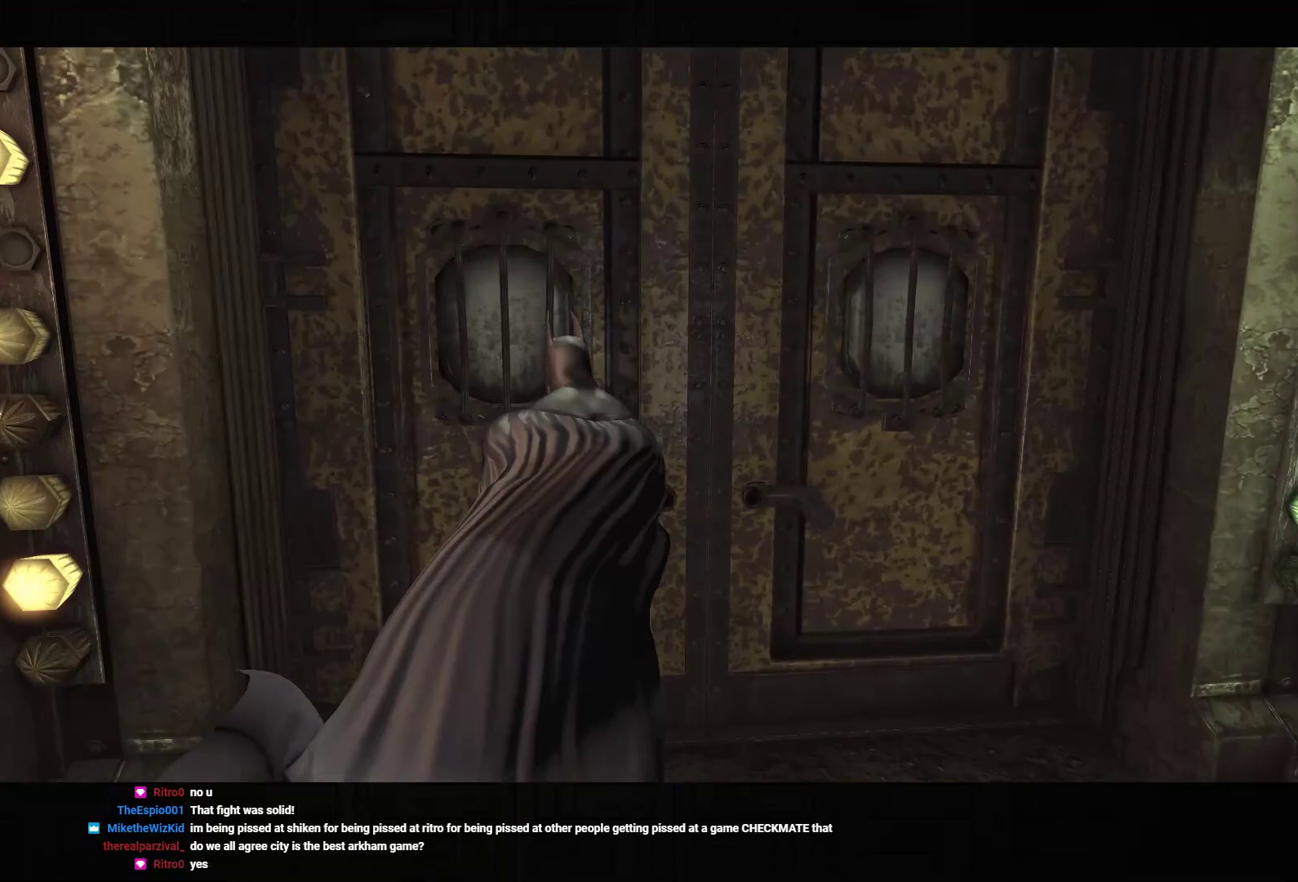
{"dt_ms": 500, "buttons": [], "left_stick": "center", "right_stick": "center", "events": []}
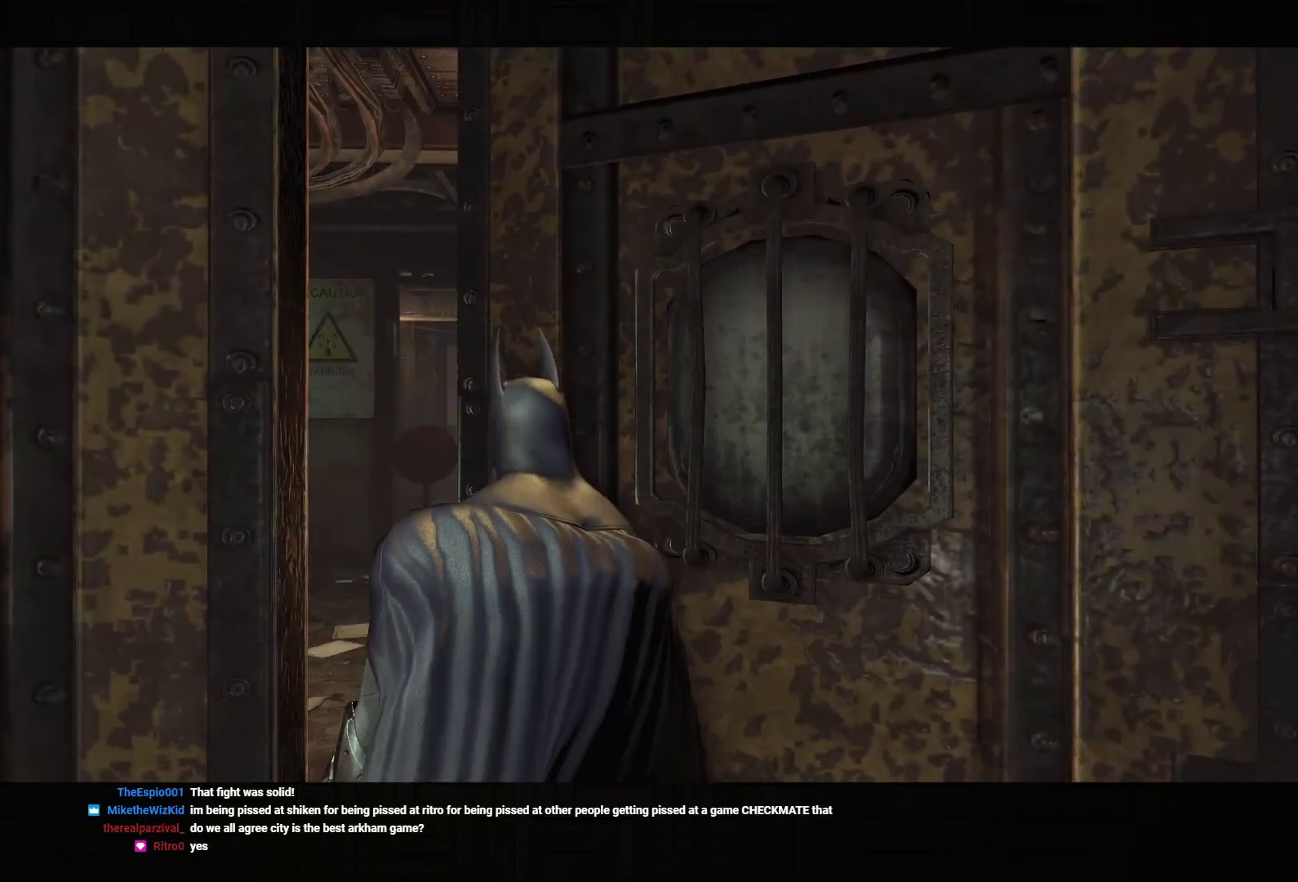
{"dt_ms": 500, "buttons": [], "left_stick": "center", "right_stick": "center", "events": []}
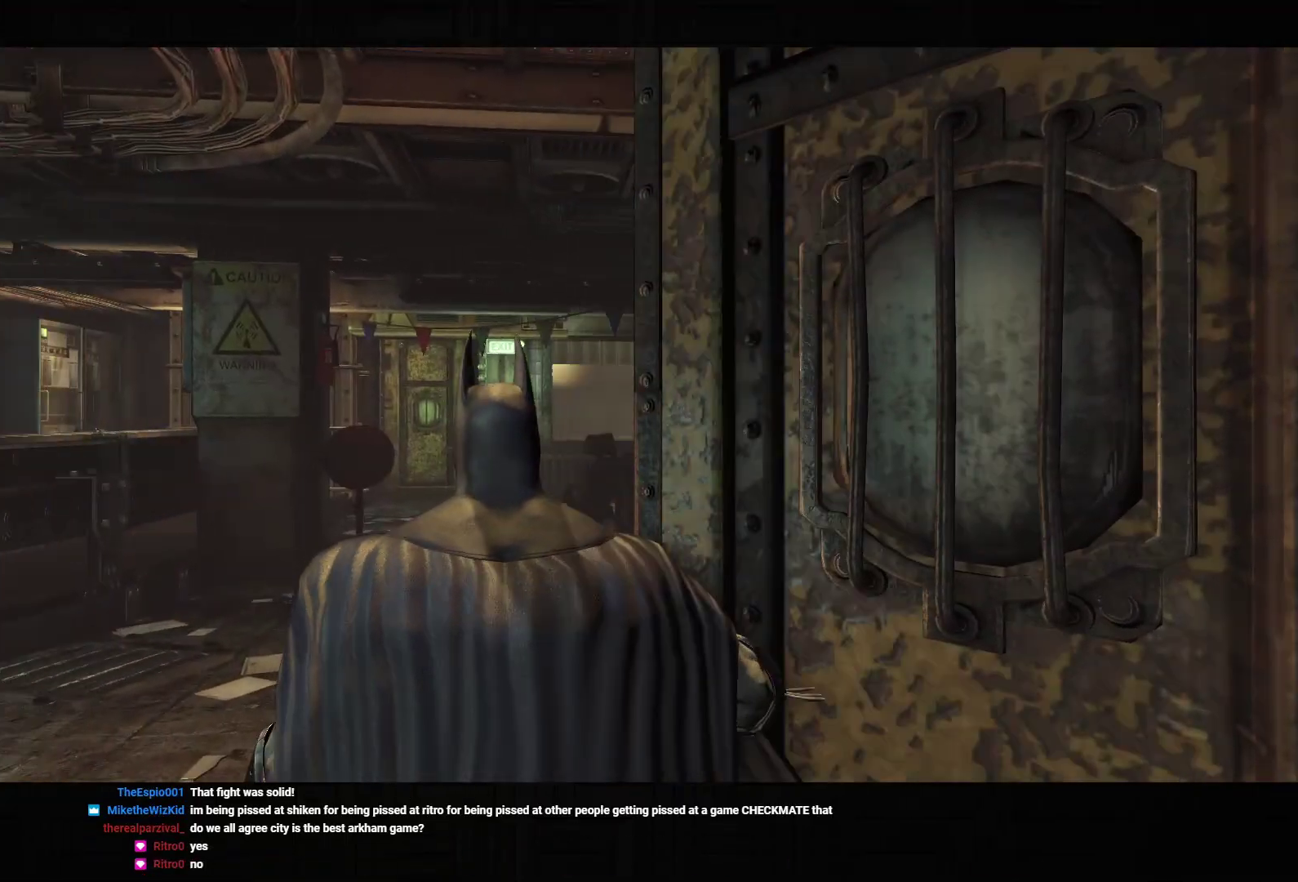
{"dt_ms": 500, "buttons": ["CROSS"], "left_stick": "up", "right_stick": "center", "events": [[300, "left_stick", "up"], [450, "CROSS", "down"]]}
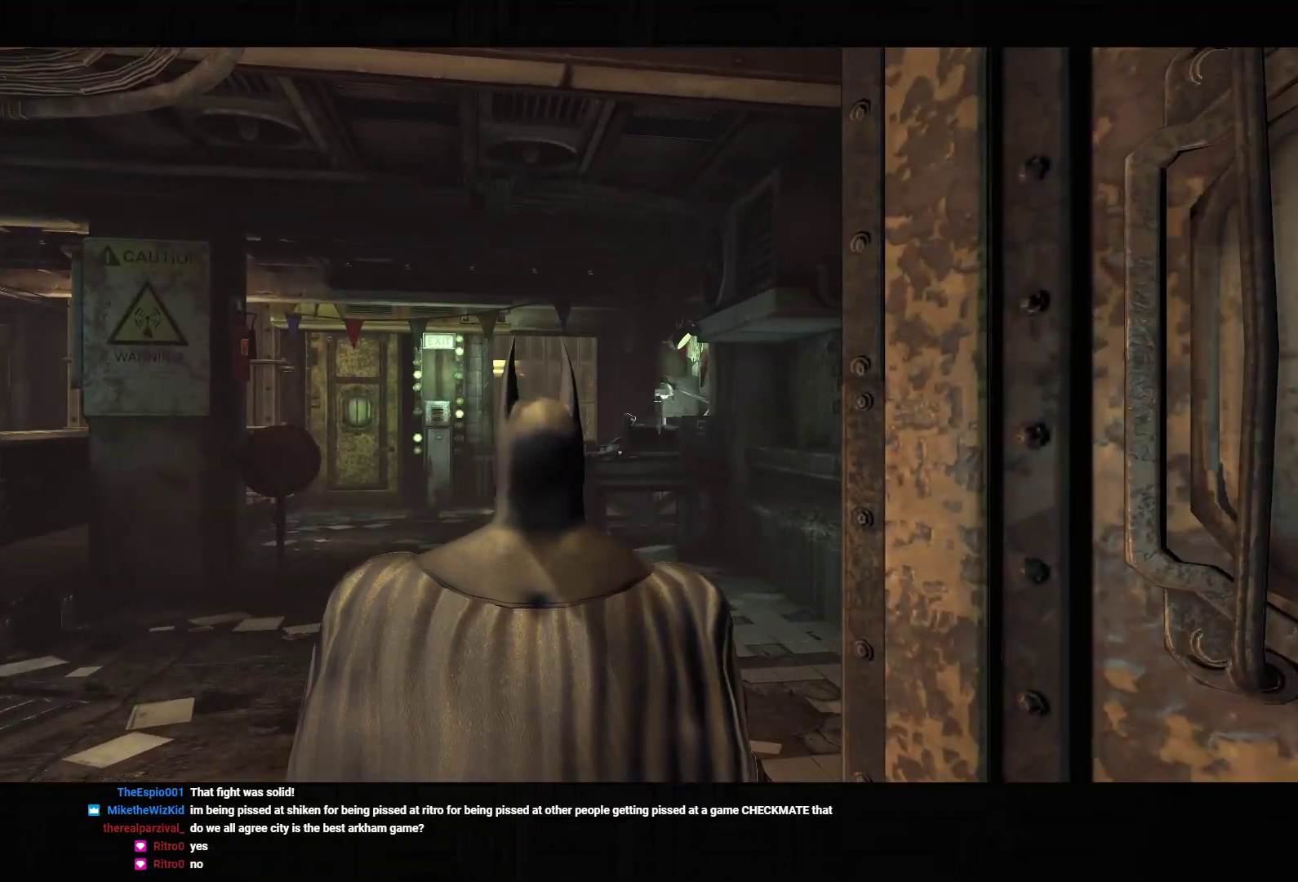
{"dt_ms": 500, "buttons": ["CROSS"], "left_stick": "up", "right_stick": "center", "events": []}
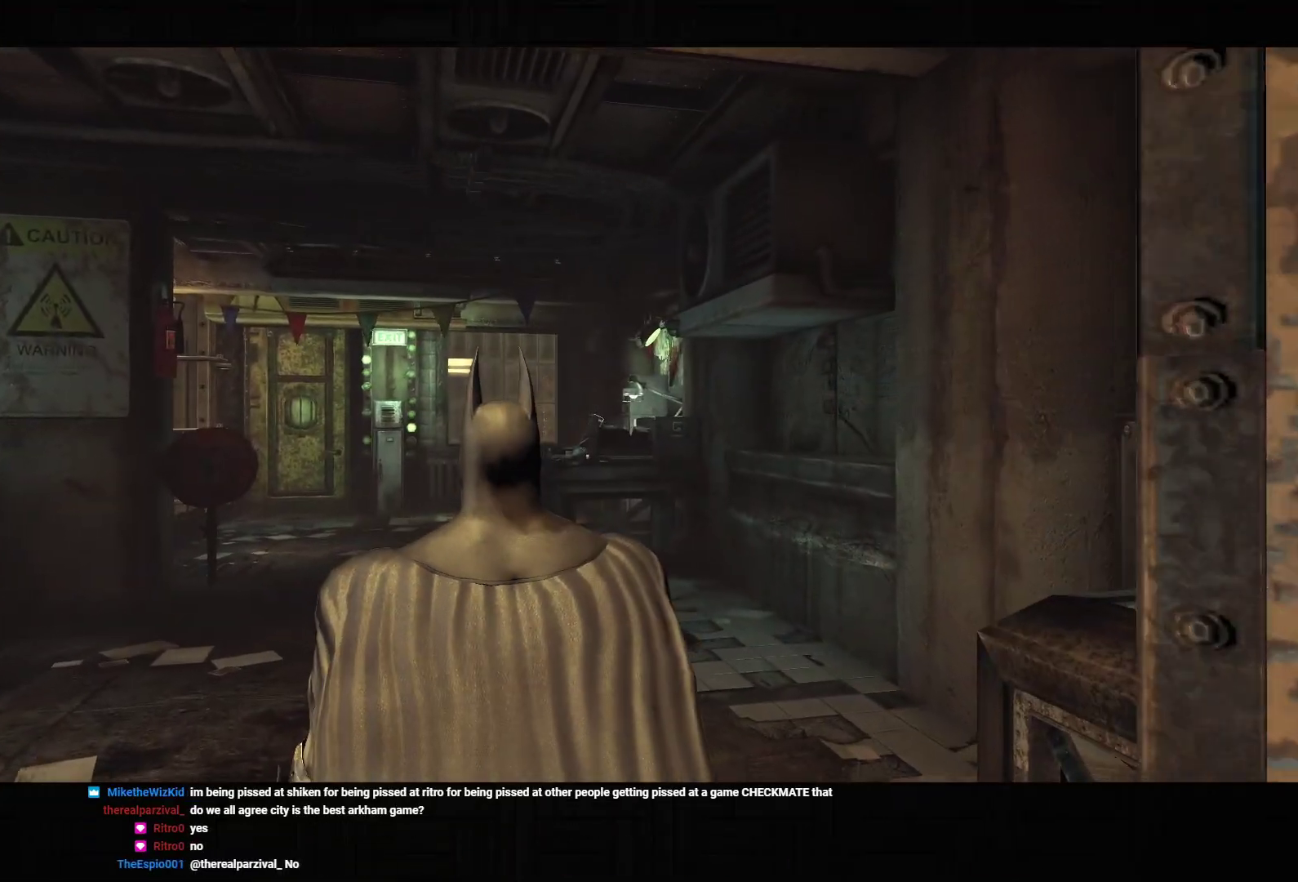
{"dt_ms": 500, "buttons": ["CROSS", "DPAD_LEFT"], "left_stick": "up", "right_stick": "center", "events": [[450, "DPAD_LEFT", "down"]]}
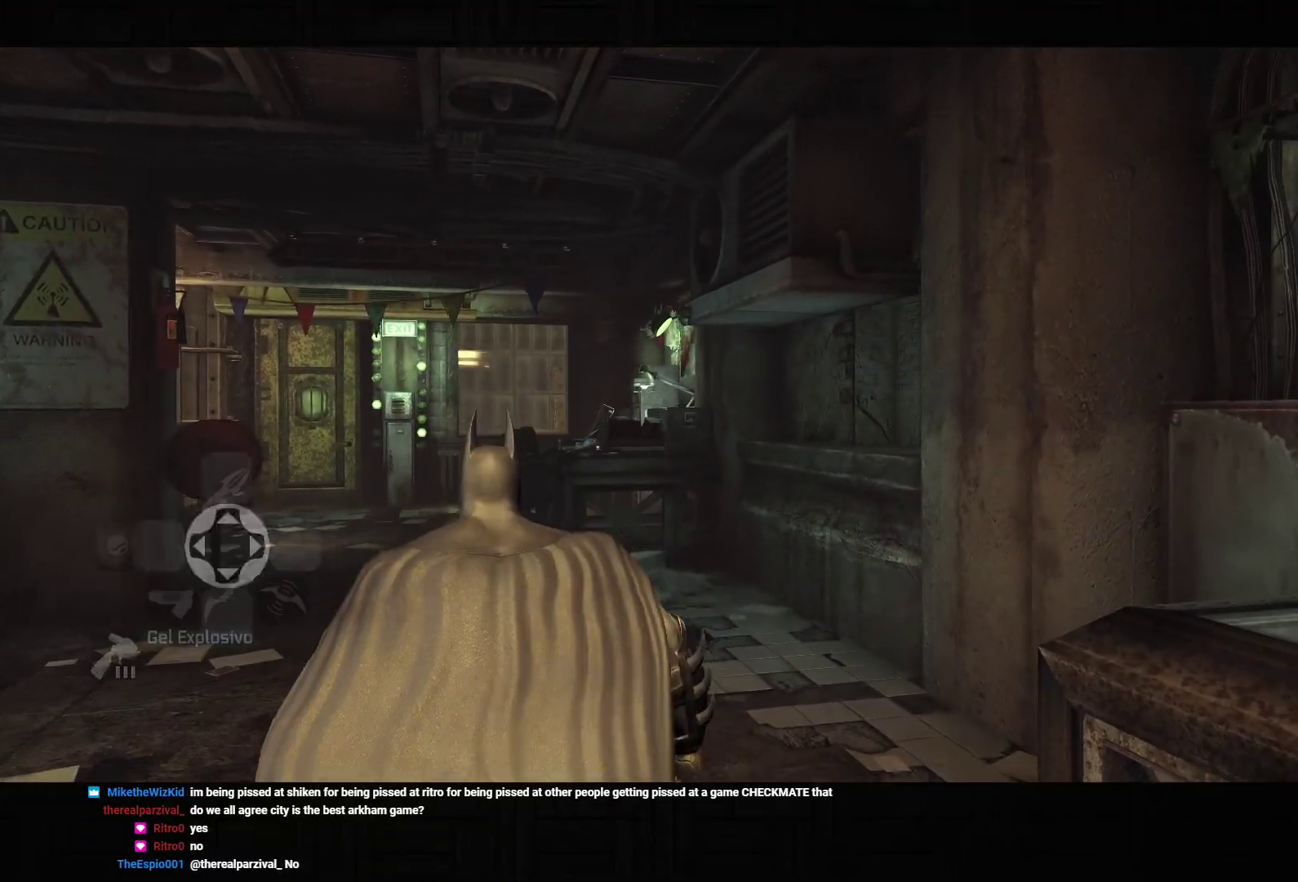
{"dt_ms": 500, "buttons": ["CROSS"], "left_stick": "up", "right_stick": "center", "events": [[33, "DPAD_LEFT", "up"], [117, "DPAD_LEFT", "down"], [200, "DPAD_LEFT", "up"], [267, "DPAD_LEFT", "down"], [350, "DPAD_LEFT", "up"]]}
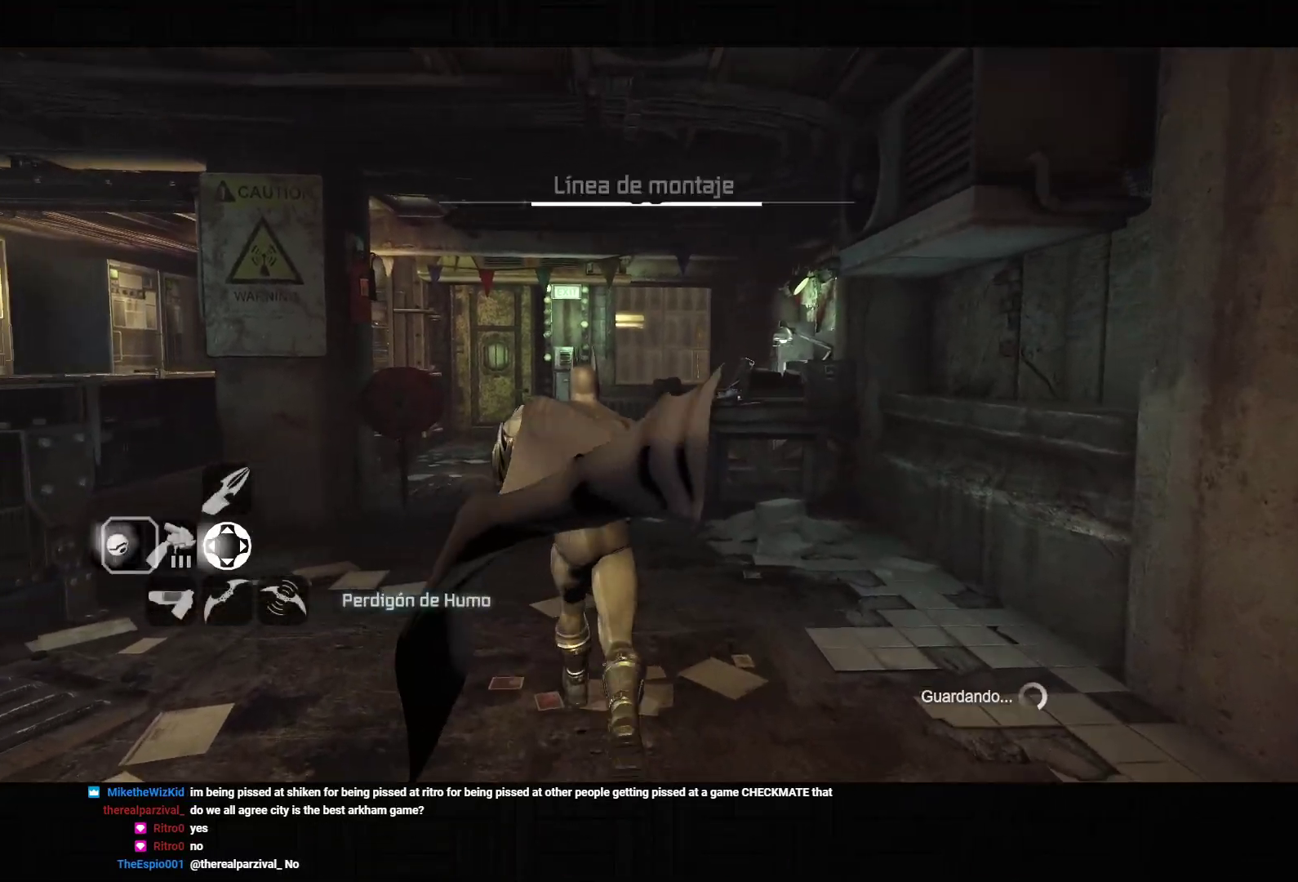
{"dt_ms": 500, "buttons": ["CROSS"], "left_stick": "up", "right_stick": "down-right", "events": [[400, "right_stick", "down-right"]]}
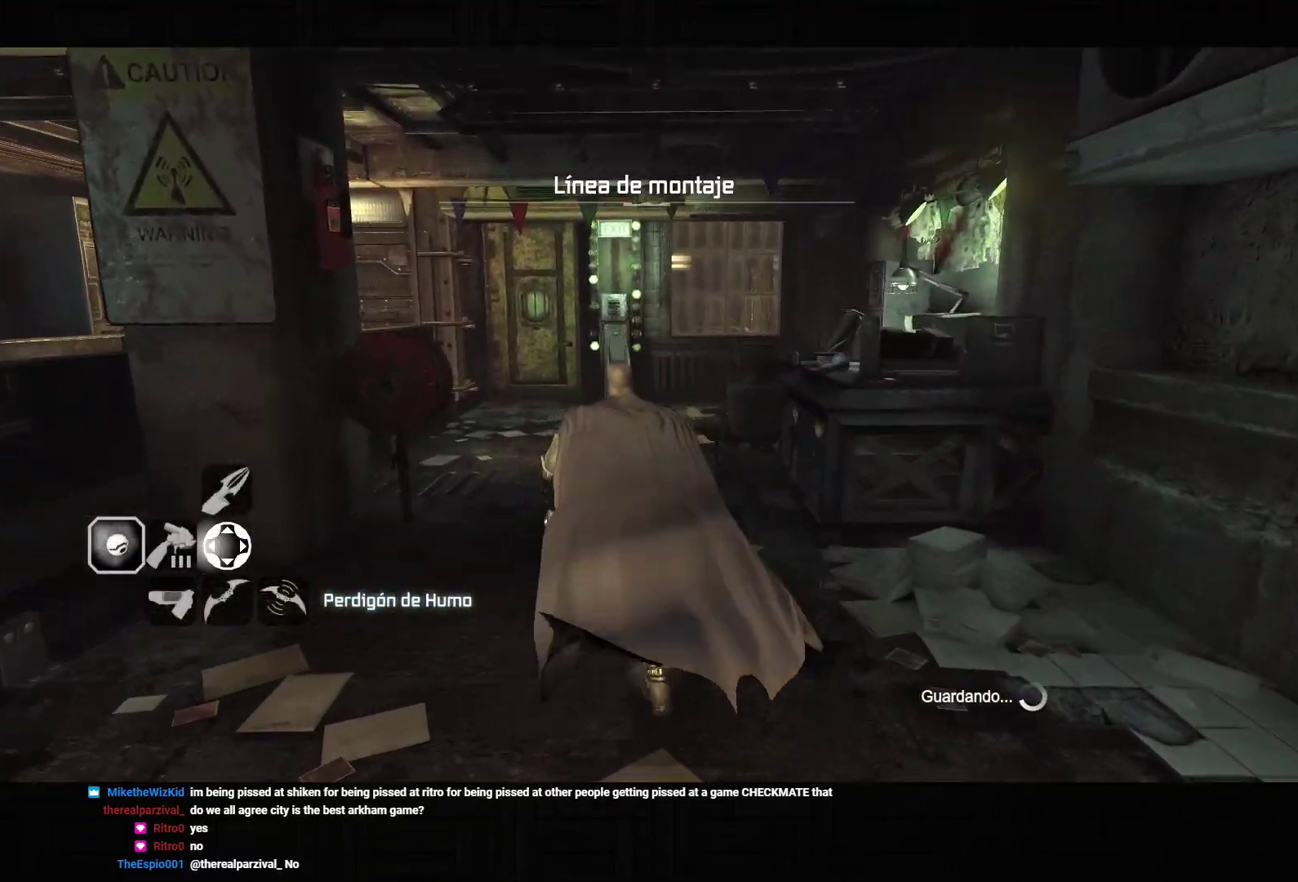
{"dt_ms": 500, "buttons": ["CROSS"], "left_stick": "up", "right_stick": "center", "events": [[67, "right_stick", "center"], [217, "right_stick", "down-right"], [417, "right_stick", "center"]]}
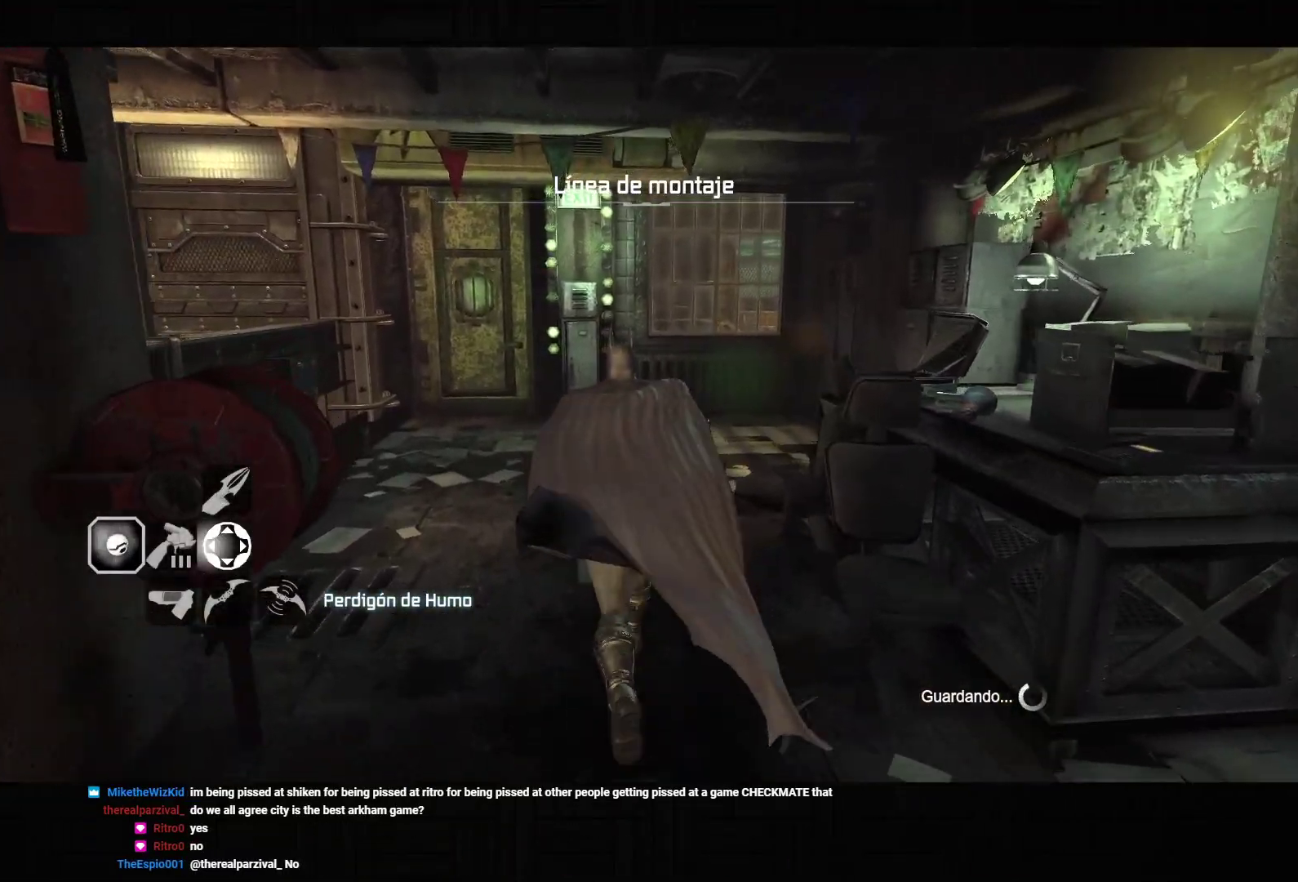
{"dt_ms": 500, "buttons": ["CROSS"], "left_stick": "up-right", "right_stick": "left", "events": [[100, "left_stick", "up-right"], [317, "right_stick", "left"]]}
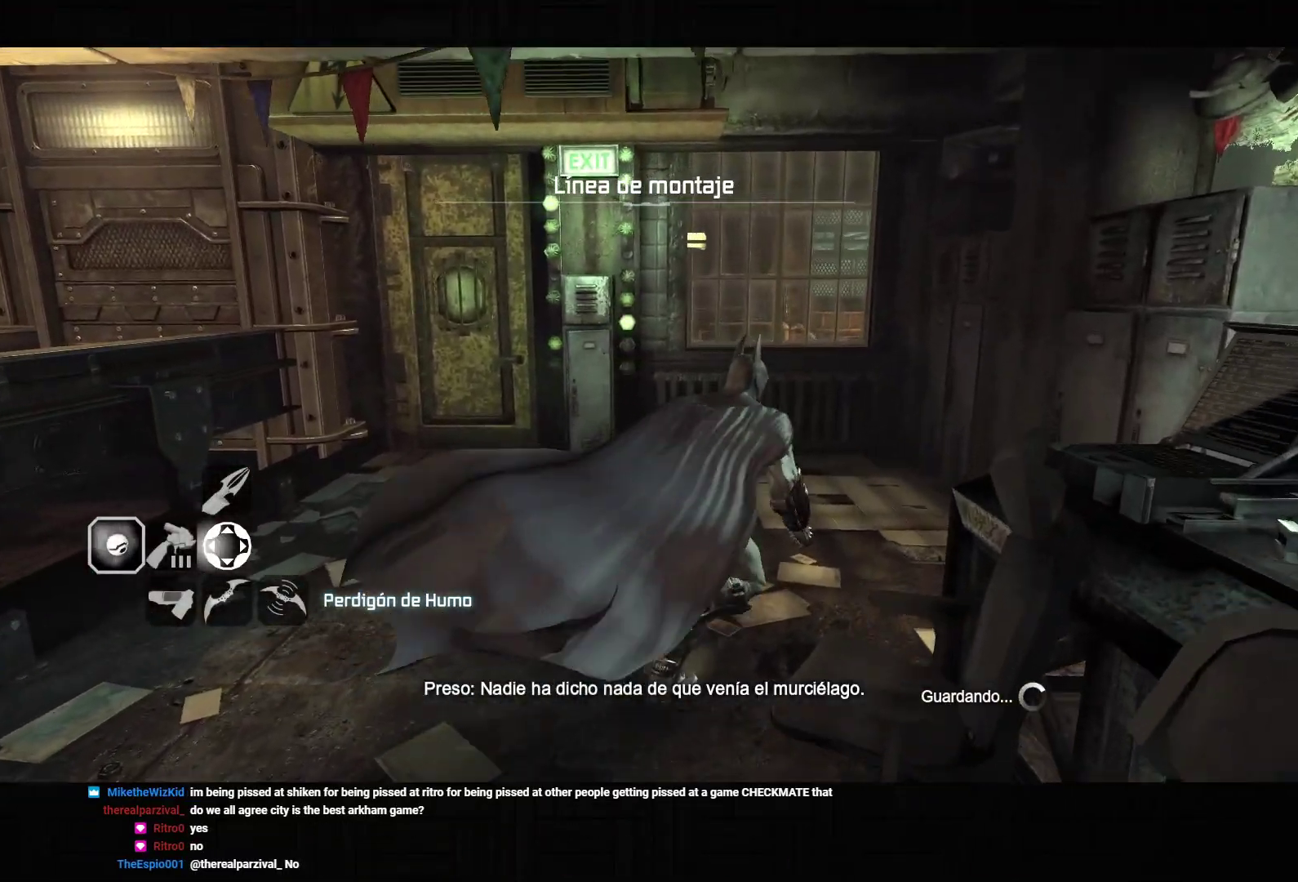
{"dt_ms": 500, "buttons": ["L2"], "left_stick": "up-right", "right_stick": "center", "events": [[317, "L2", "down"], [350, "CROSS", "up"], [350, "right_stick", "center"]]}